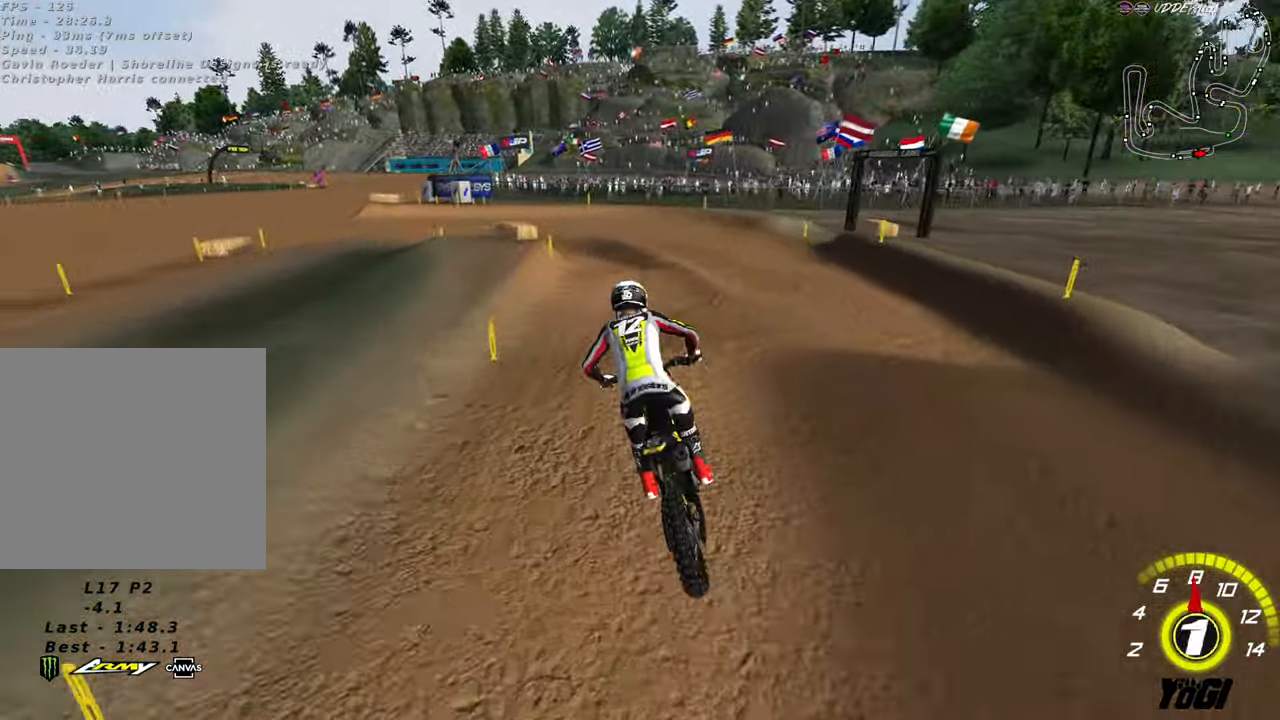
Gameplay with a controller (Xbox layout); each line is a JSON object with the inputs held at the frame after it. "events" lists button and stick changes between this image and that frame as [ms after this image, input, new state], when the widget could be followed in between.
{"buttons": [], "left_stick": "center", "right_stick": "center", "events": [[34, "R2", "down"], [50, "left_stick", "down"], [200, "left_stick", "center"], [217, "R2", "up"]]}
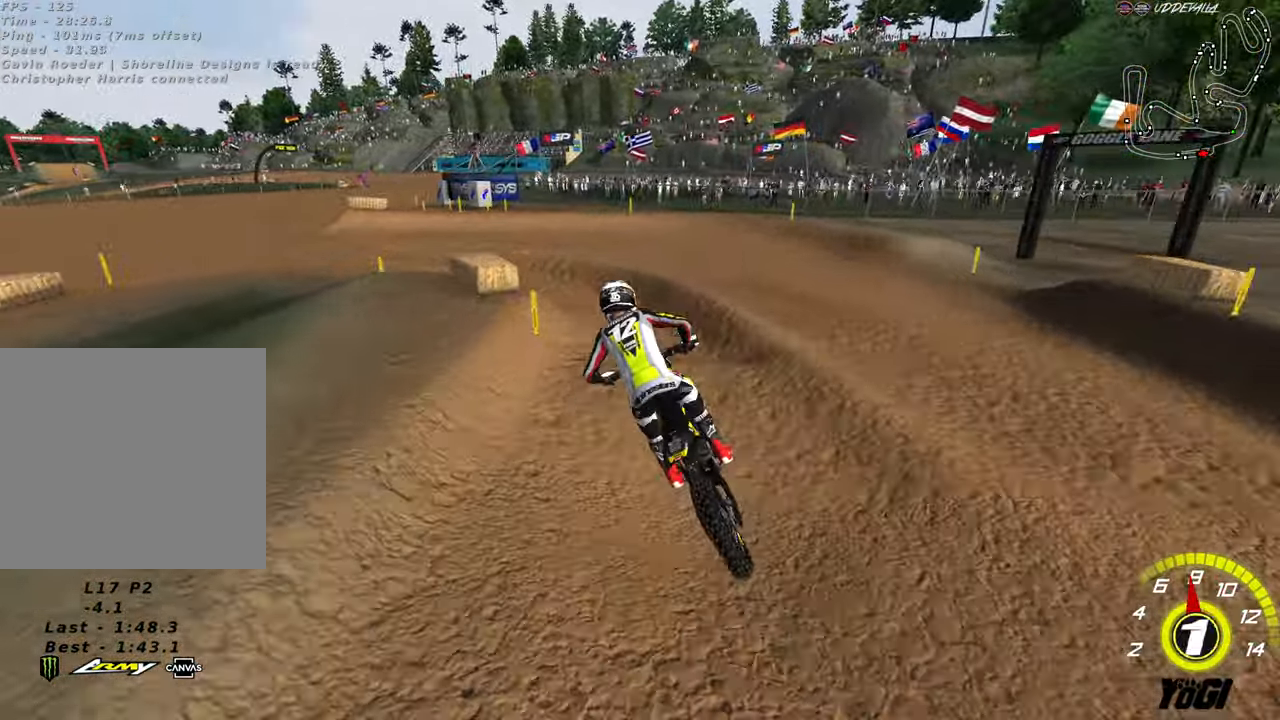
{"buttons": ["R2"], "left_stick": "center", "right_stick": "center", "events": [[67, "left_stick", "down-left"], [100, "R2", "down"], [184, "R2", "up"], [400, "A", "down"], [484, "left_stick", "center"], [500, "A", "up"], [500, "R2", "down"]]}
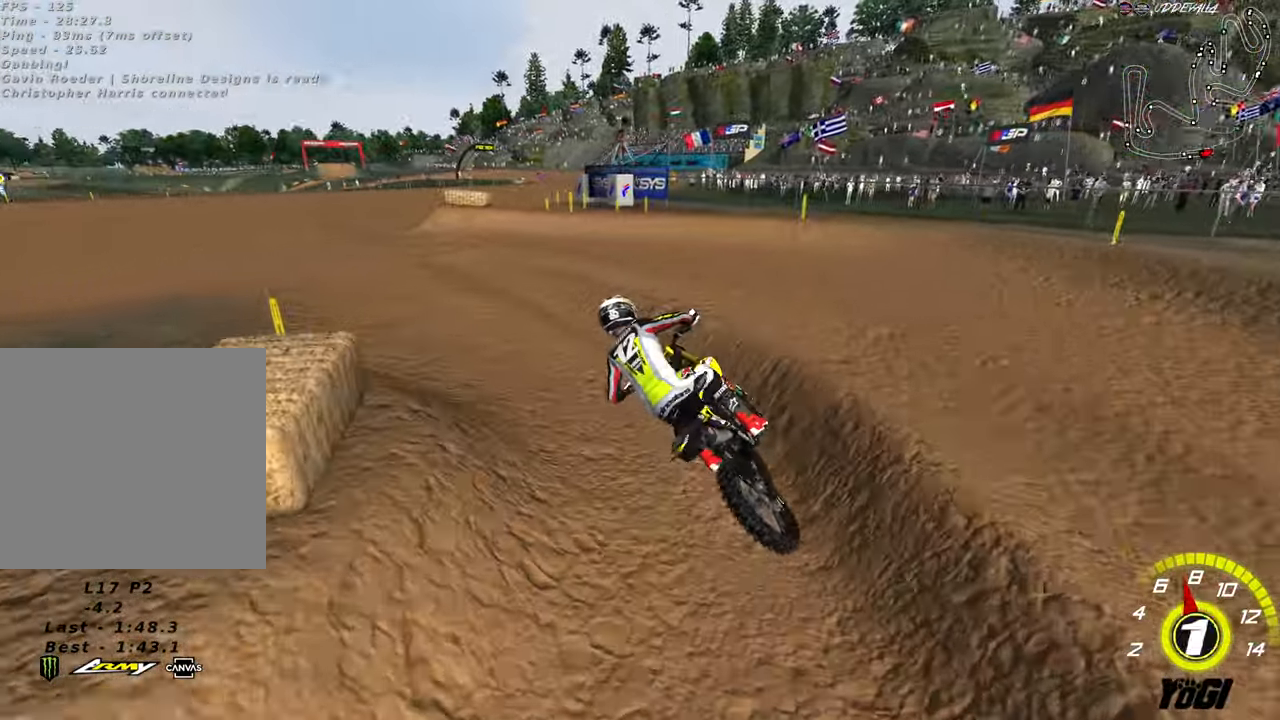
{"buttons": ["R2"], "left_stick": "up-right", "right_stick": "center", "events": [[234, "left_stick", "right"], [367, "B", "down"], [450, "B", "up"], [484, "left_stick", "up-right"]]}
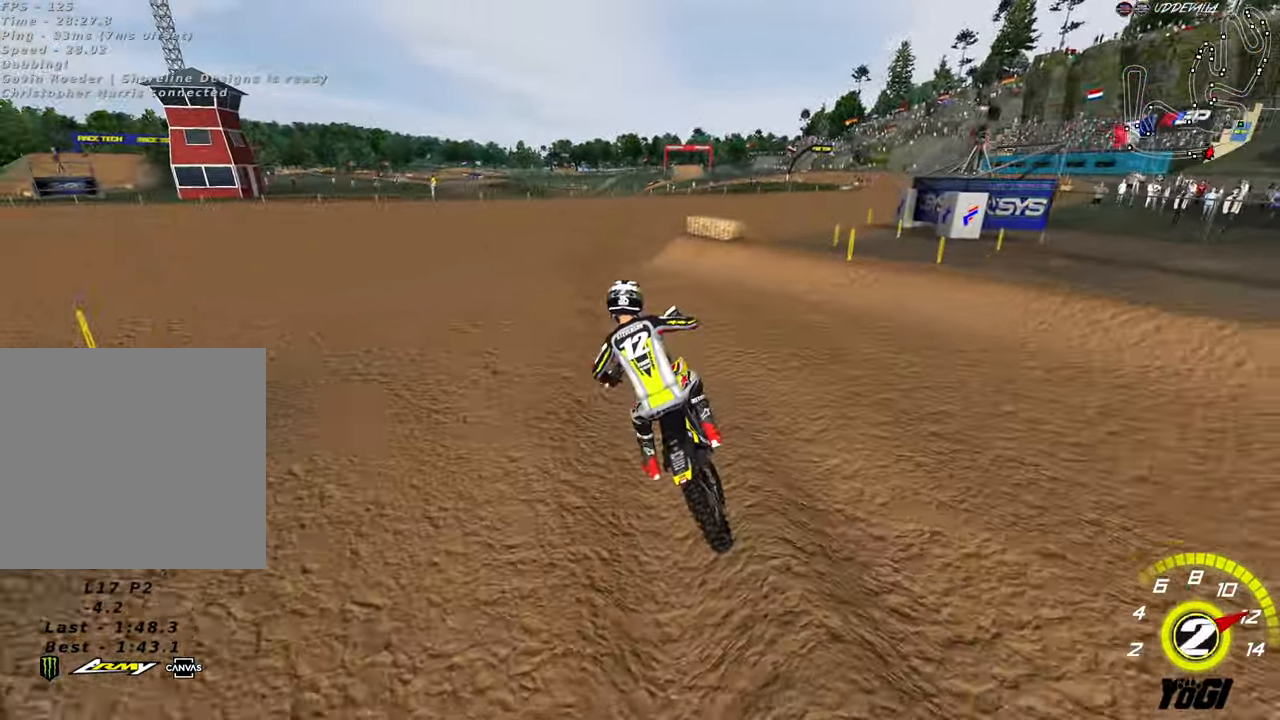
{"buttons": ["R2"], "left_stick": "center", "right_stick": "center", "events": [[284, "left_stick", "center"]]}
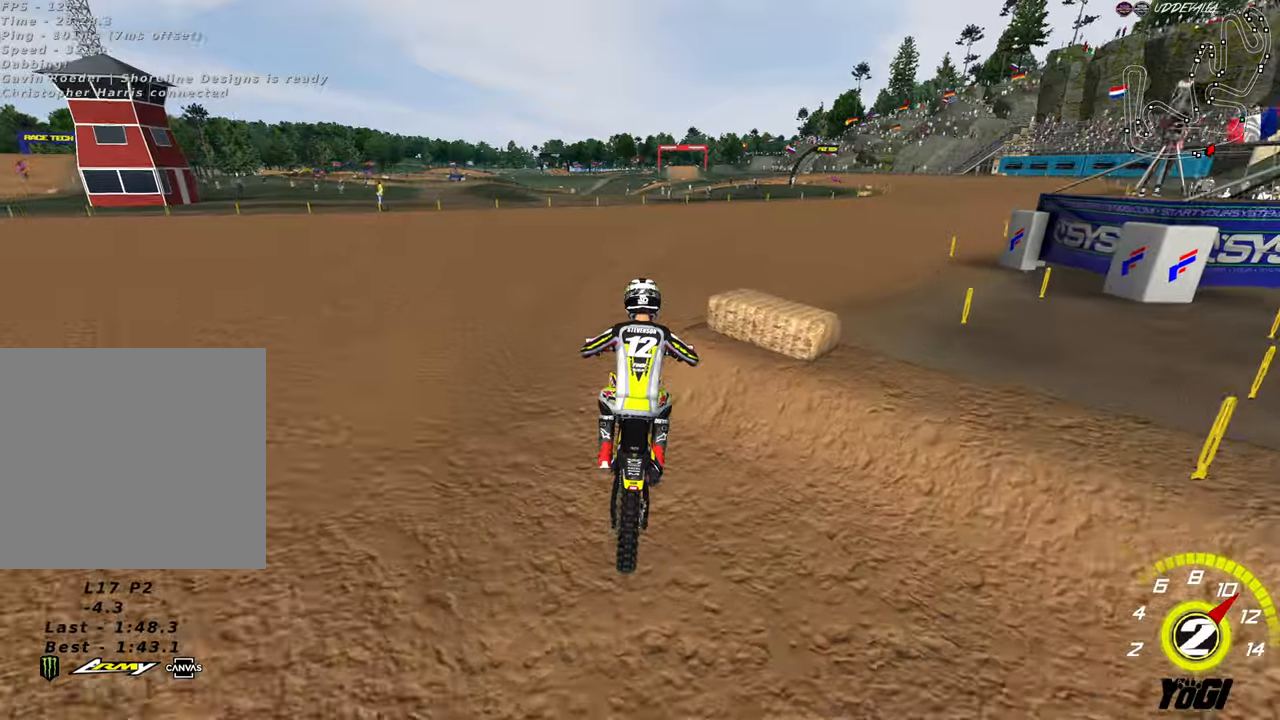
{"buttons": [], "left_stick": "center", "right_stick": "center"}
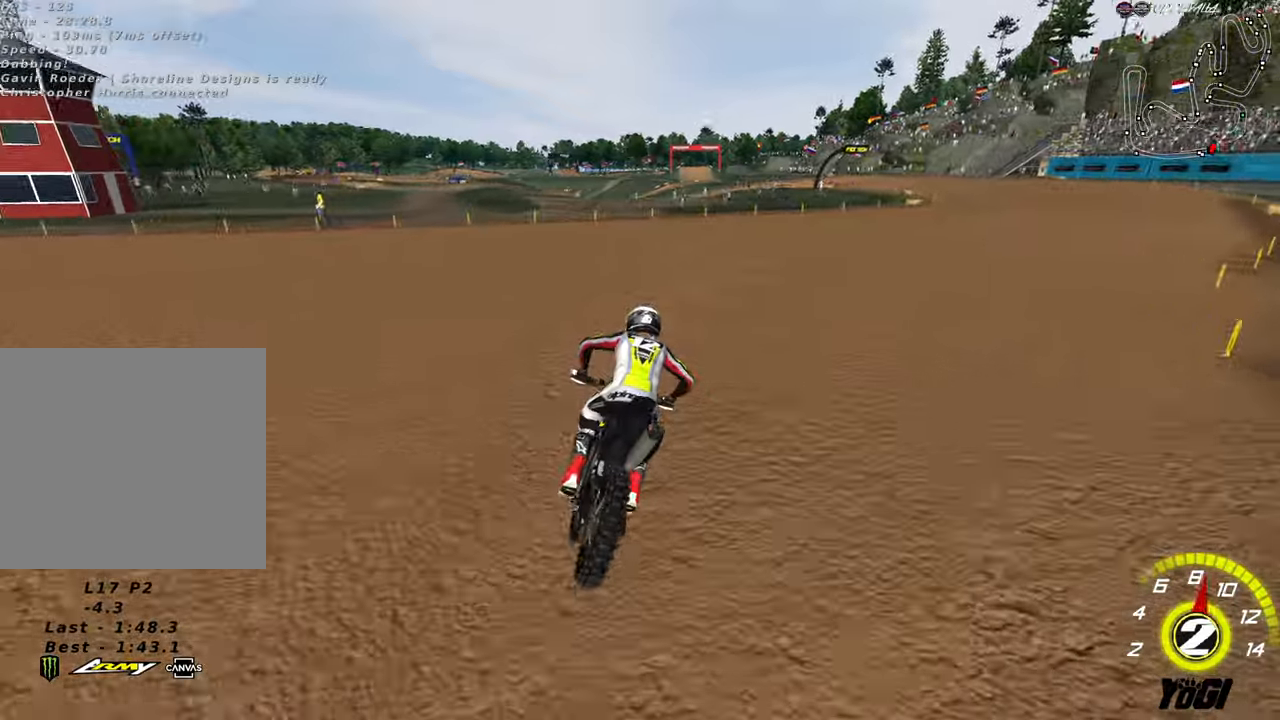
{"buttons": ["R2"], "left_stick": "center", "right_stick": "center", "events": [[33, "R2", "down"], [66, "left_stick", "up-right"], [150, "R2", "up"], [333, "left_stick", "center"], [366, "R2", "down"]]}
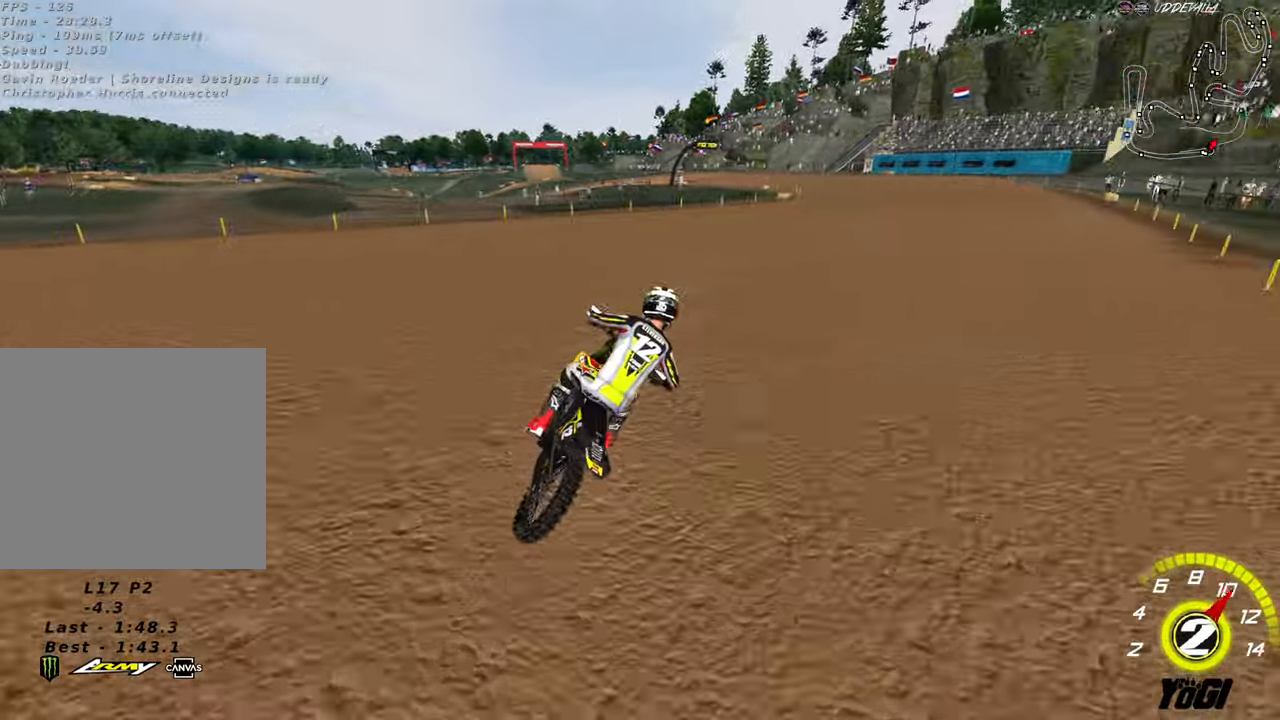
{"buttons": ["R2"], "left_stick": "center", "right_stick": "center", "events": [[283, "B", "down"], [416, "B", "up"]]}
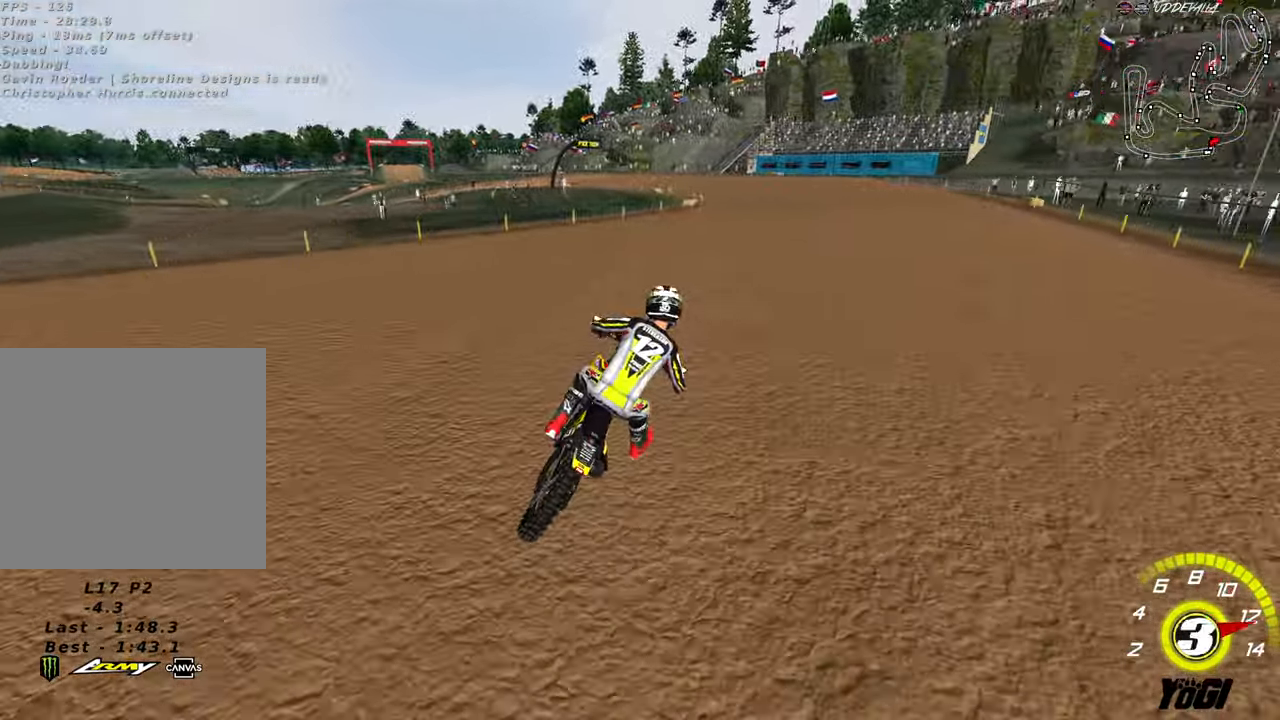
{"buttons": ["R2"], "left_stick": "down-left", "right_stick": "center", "events": [[333, "left_stick", "down-left"]]}
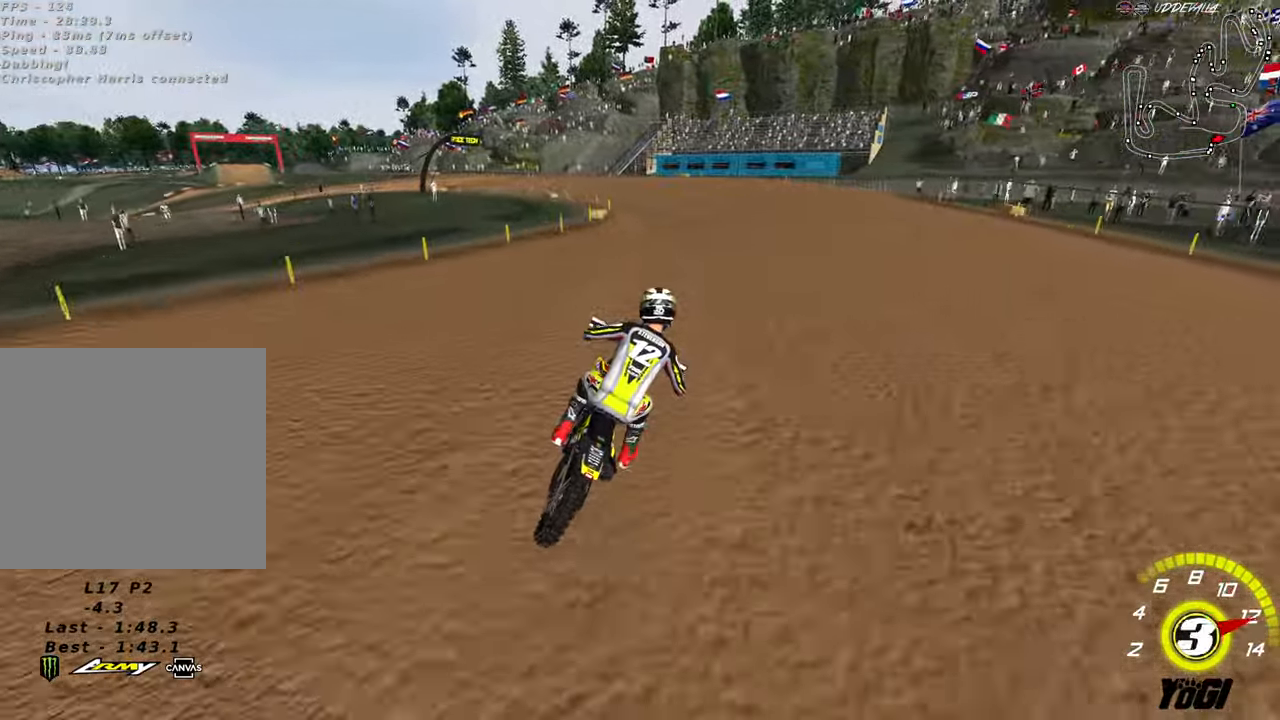
{"buttons": ["R2"], "left_stick": "down-left", "right_stick": "center", "events": [[150, "A", "down"], [283, "A", "up"]]}
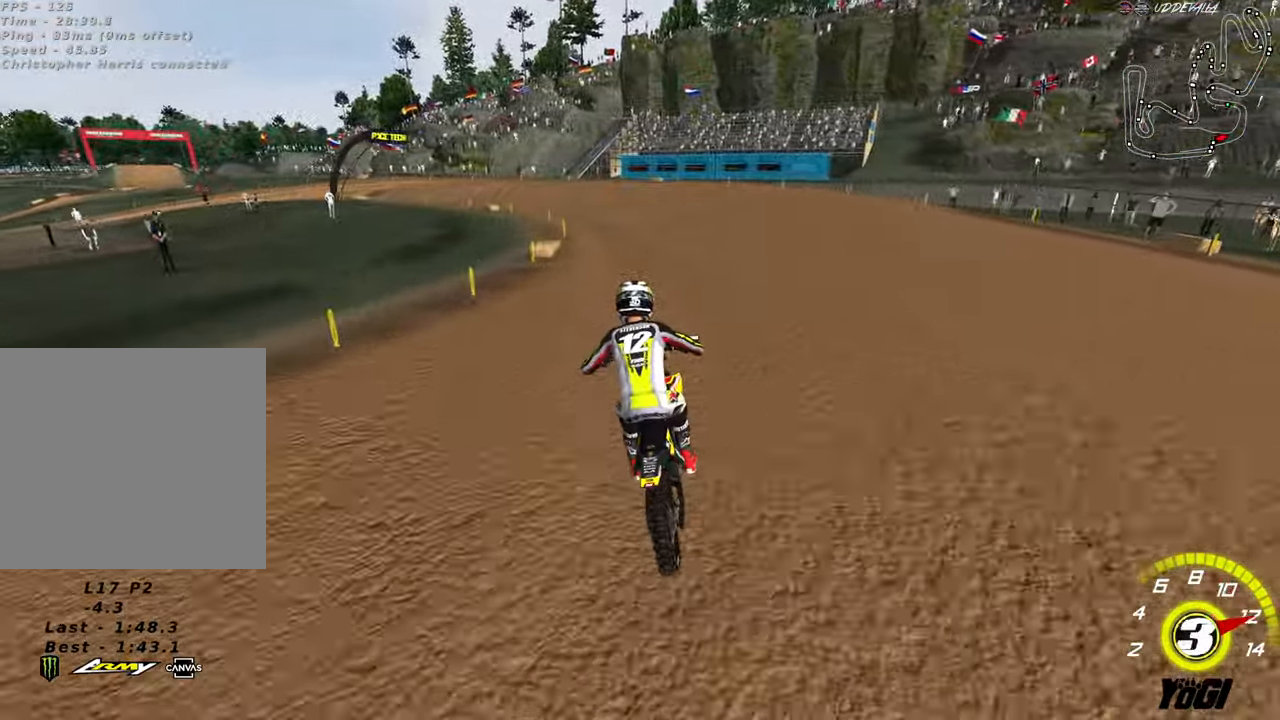
{"buttons": ["R2"], "left_stick": "down-left", "right_stick": "center", "events": [[283, "B", "down"], [366, "B", "up"]]}
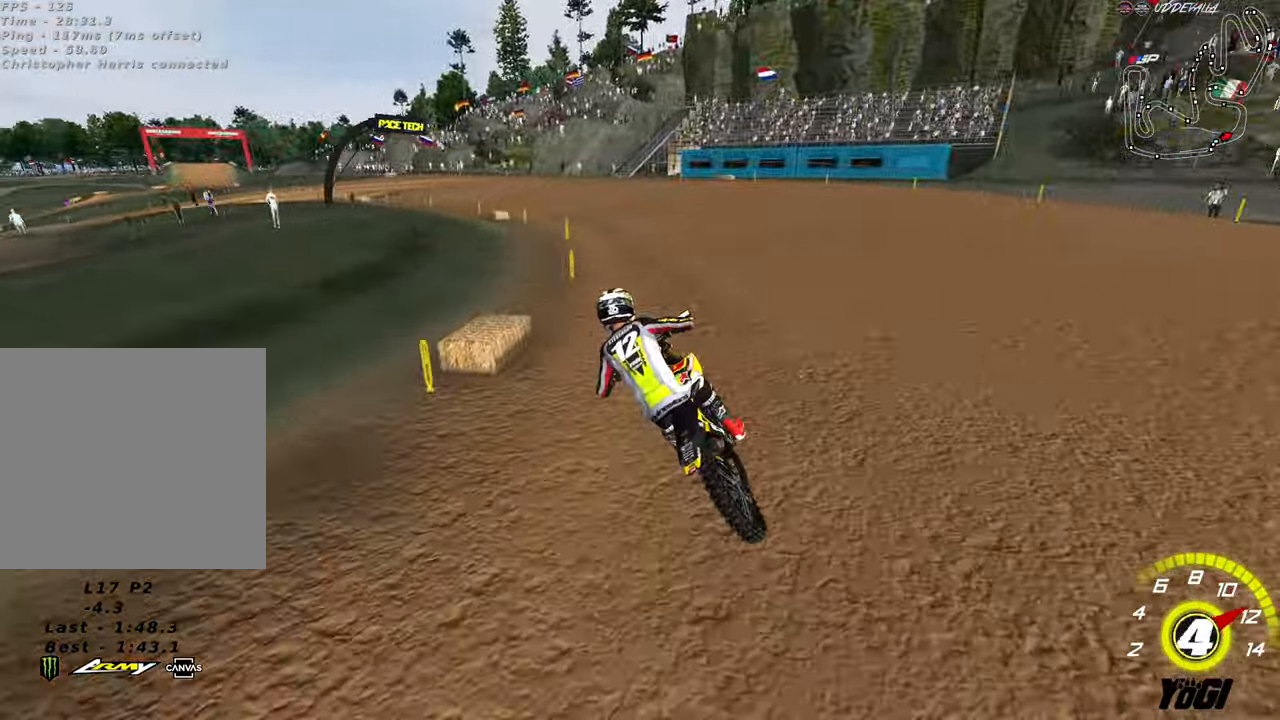
{"buttons": ["R2"], "left_stick": "down-left", "right_stick": "center", "events": [[66, "left_stick", "center"], [466, "left_stick", "down-left"]]}
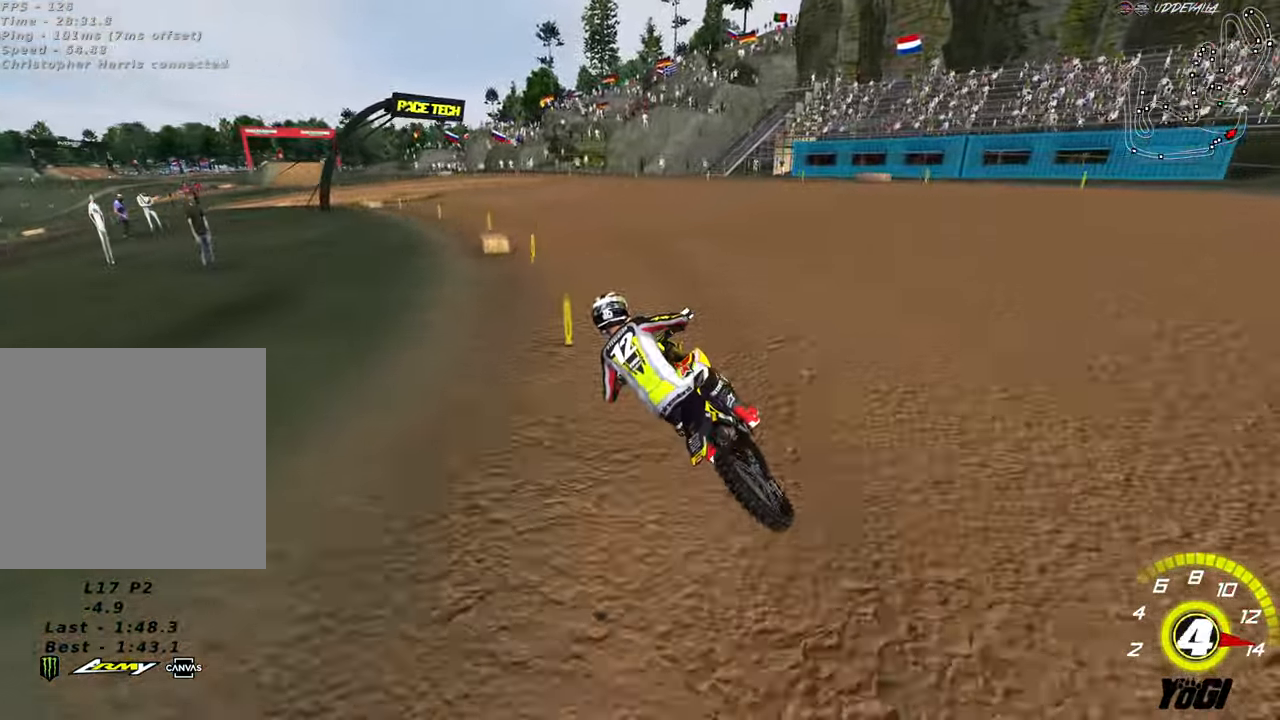
{"buttons": ["X"], "left_stick": "center", "right_stick": "center", "events": [[233, "left_stick", "center"], [400, "R2", "up"], [450, "X", "down"]]}
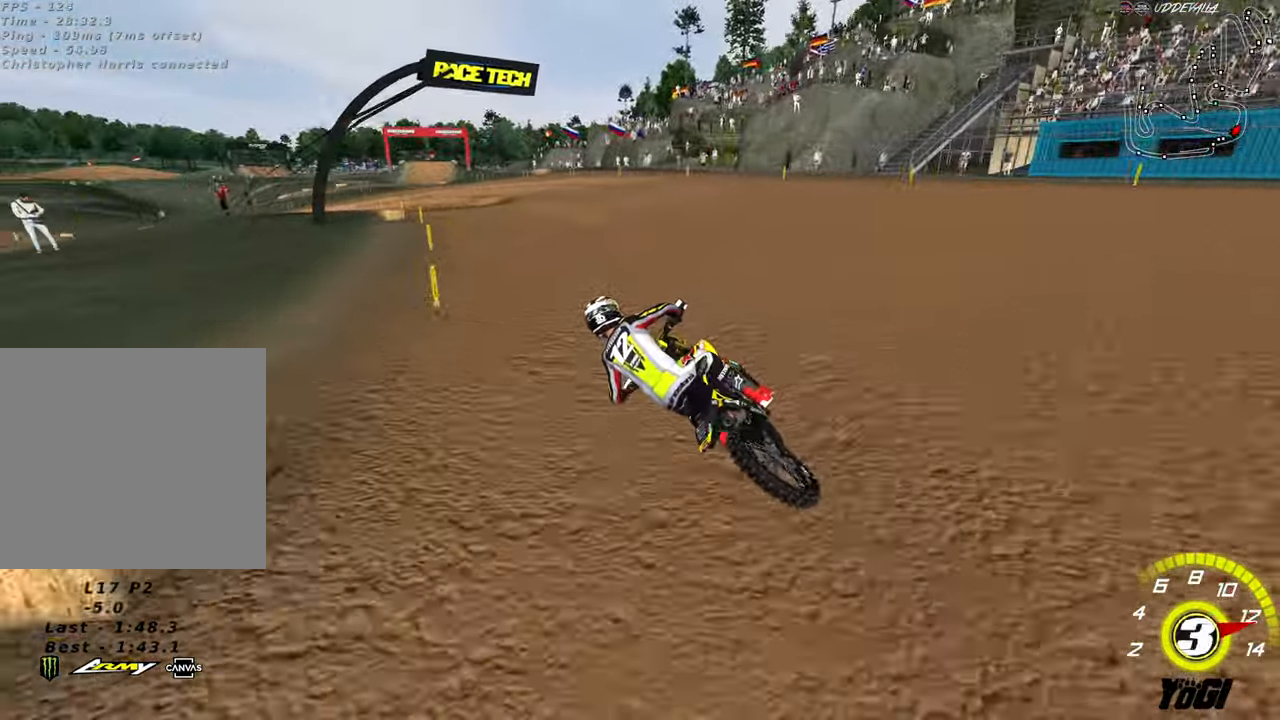
{"buttons": ["R2"], "left_stick": "center", "right_stick": "center", "events": [[66, "X", "up"], [116, "R2", "down"], [150, "left_stick", "right"], [250, "left_stick", "center"], [300, "R2", "up"], [383, "R2", "down"], [400, "left_stick", "right"], [466, "left_stick", "center"]]}
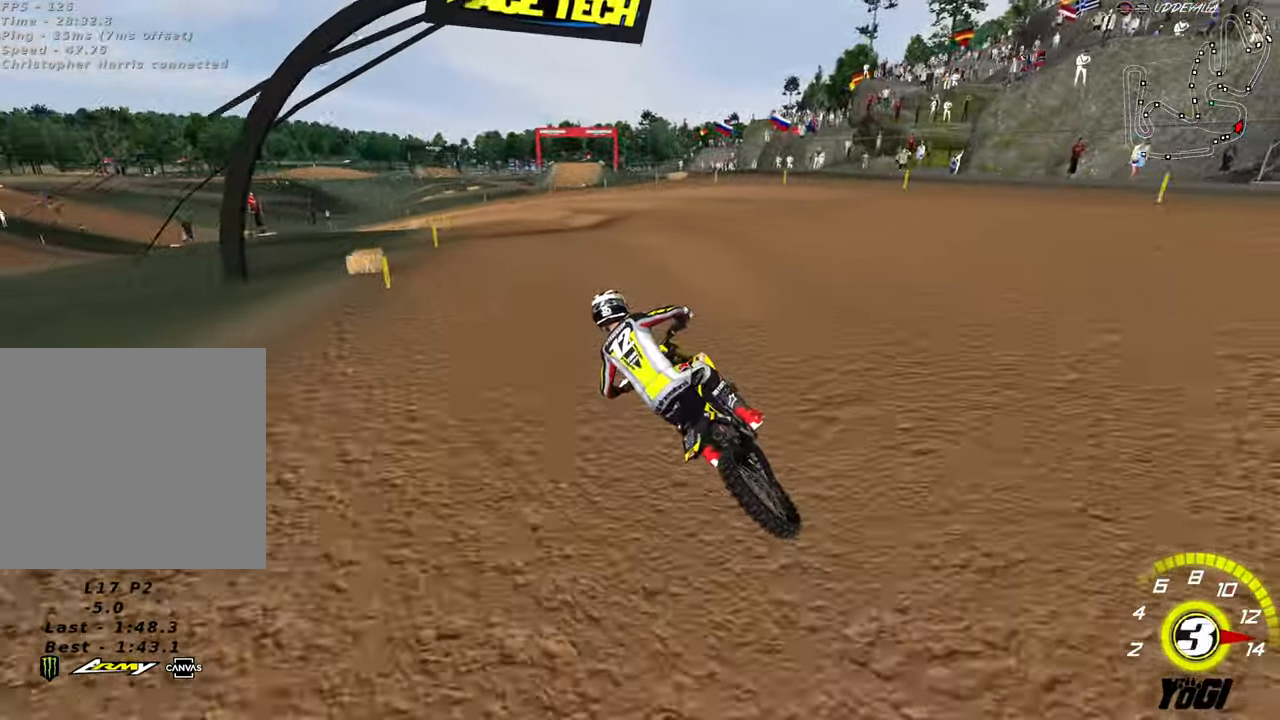
{"buttons": [], "left_stick": "down-left", "right_stick": "center", "events": [[33, "R2", "up"], [166, "R2", "down"], [433, "R2", "up"], [433, "left_stick", "down"], [483, "left_stick", "down-left"]]}
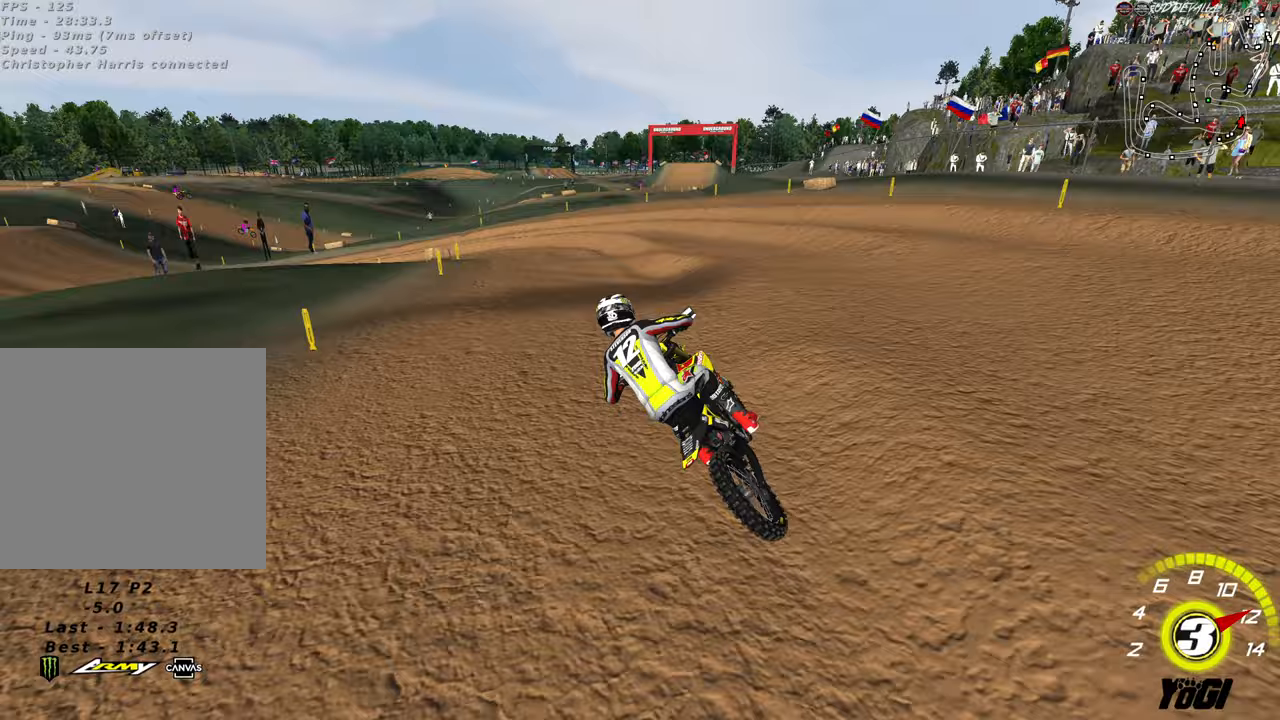
{"buttons": ["R2"], "left_stick": "down-left", "right_stick": "center", "events": [[83, "R2", "down"], [250, "R2", "up"], [433, "R2", "down"]]}
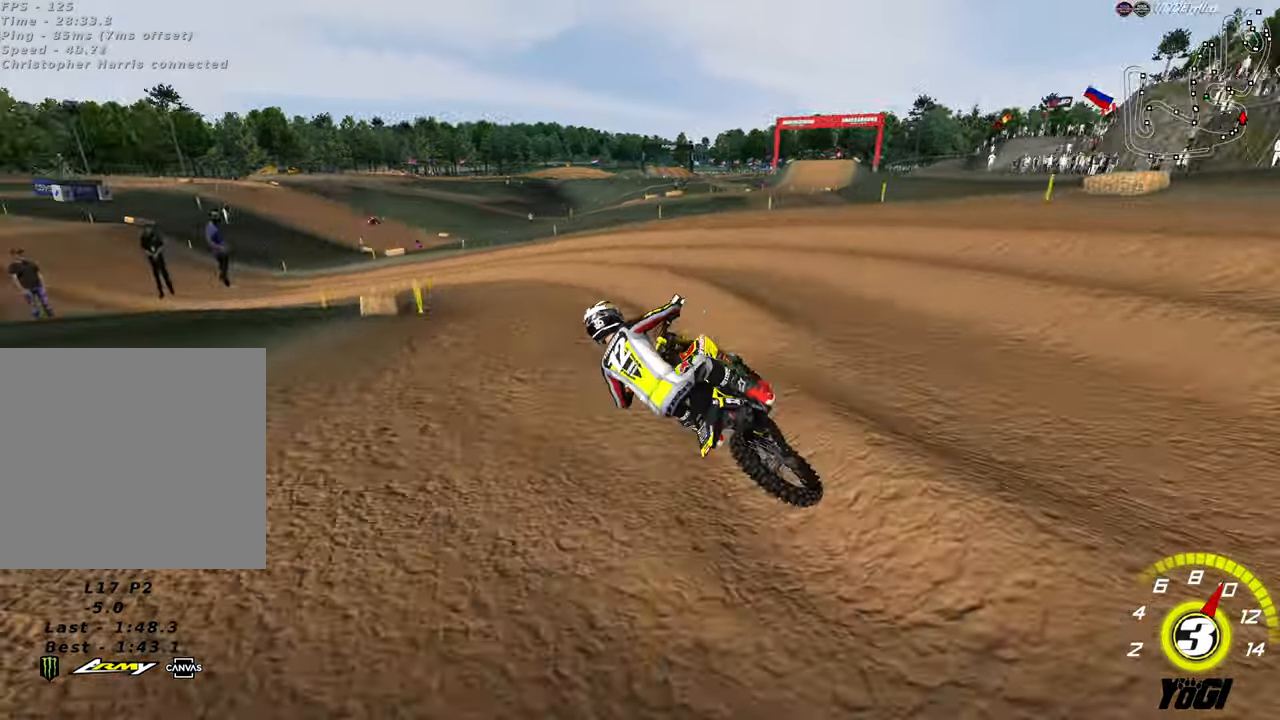
{"buttons": ["R2"], "left_stick": "down-left", "right_stick": "center", "events": [[100, "R2", "up"], [183, "L2", "down"], [233, "R2", "down"], [300, "L2", "up"]]}
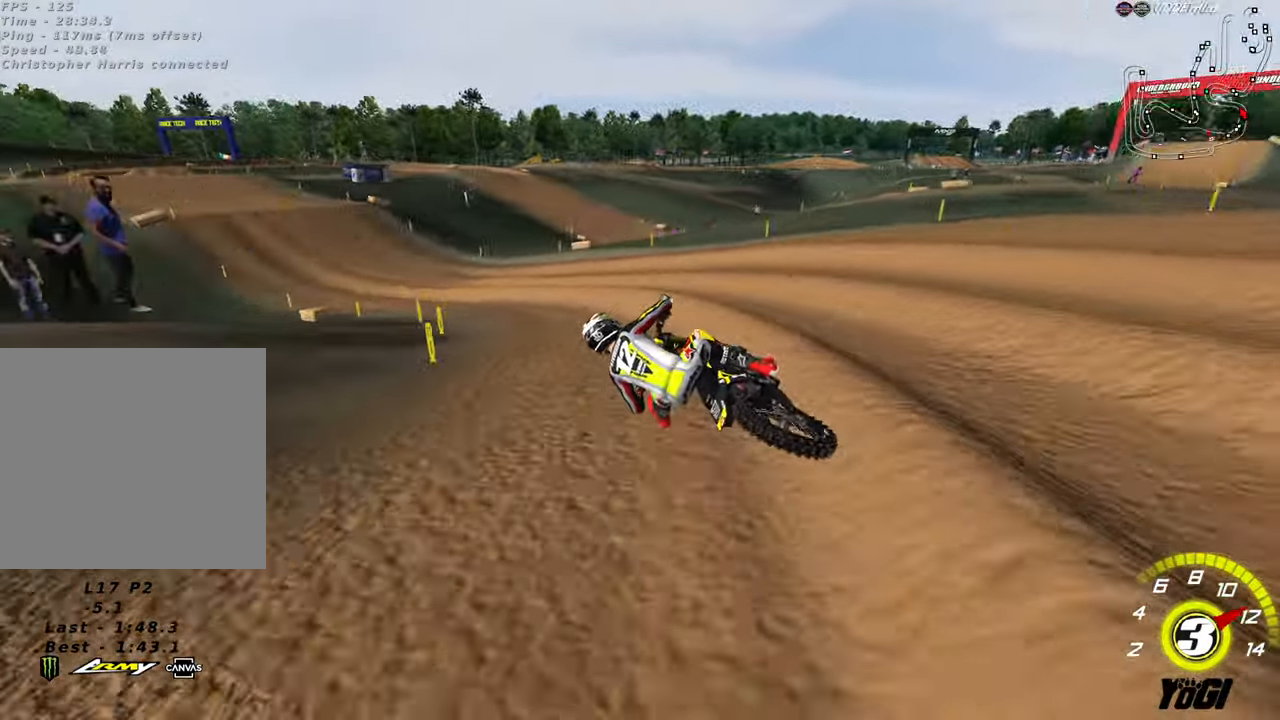
{"buttons": ["R2"], "left_stick": "center", "right_stick": "center", "events": [[133, "left_stick", "center"], [433, "B", "down"], [500, "B", "up"]]}
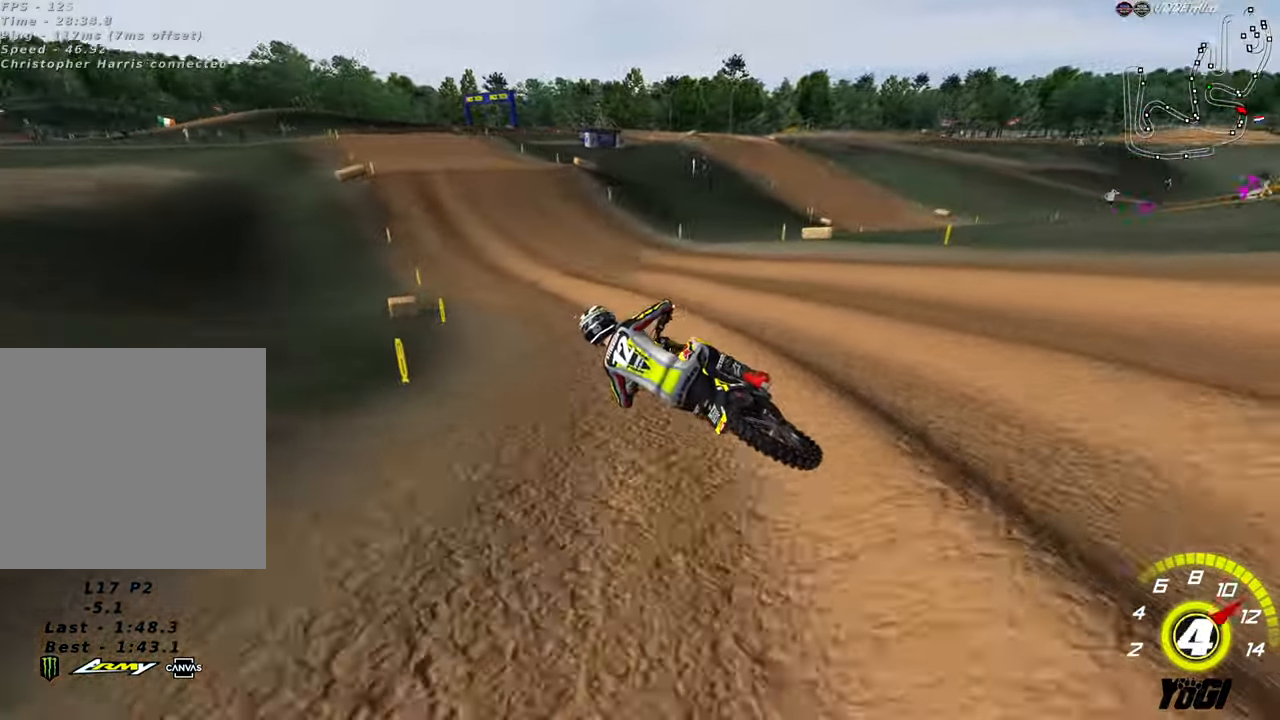
{"buttons": ["R2"], "left_stick": "right", "right_stick": "center", "events": [[317, "left_stick", "right"]]}
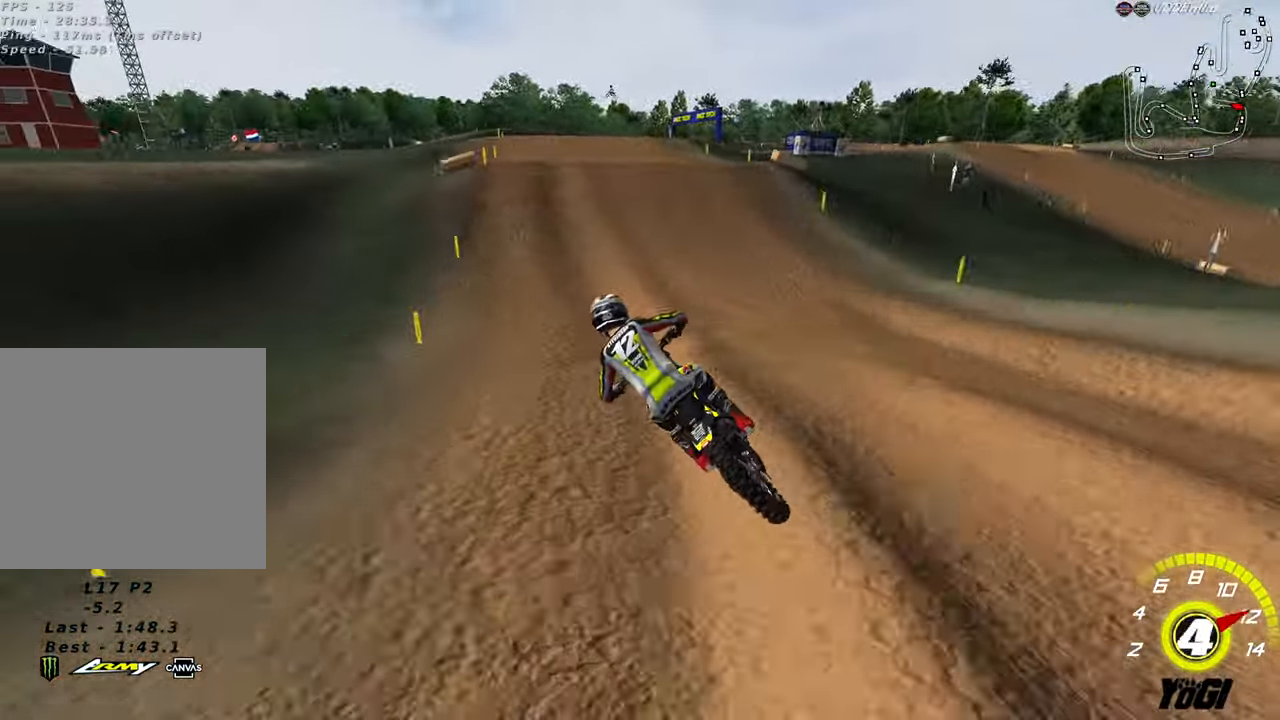
{"buttons": [], "left_stick": "right", "right_stick": "center", "events": [[33, "left_stick", "center"], [167, "left_stick", "right"], [250, "X", "down"], [267, "R2", "up"], [367, "X", "up"]]}
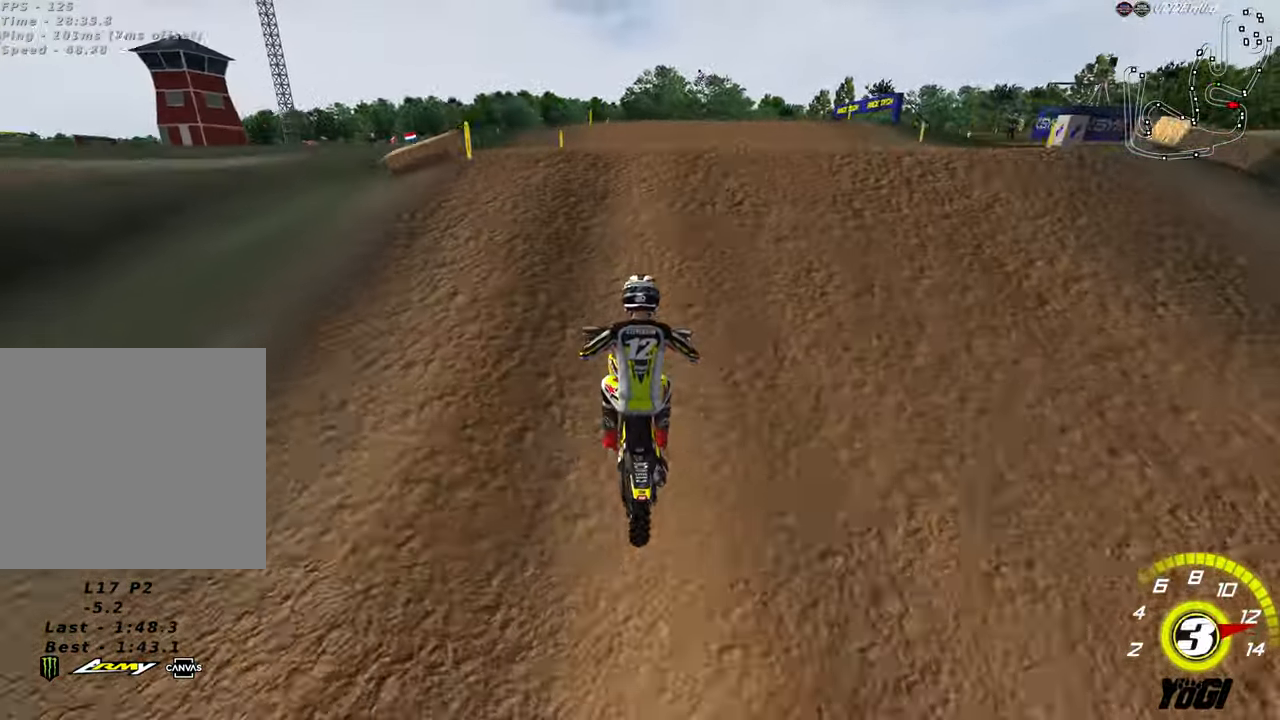
{"buttons": ["R2"], "left_stick": "down-left", "right_stick": "center", "events": [[250, "left_stick", "down"], [300, "left_stick", "down-left"], [350, "R2", "down"]]}
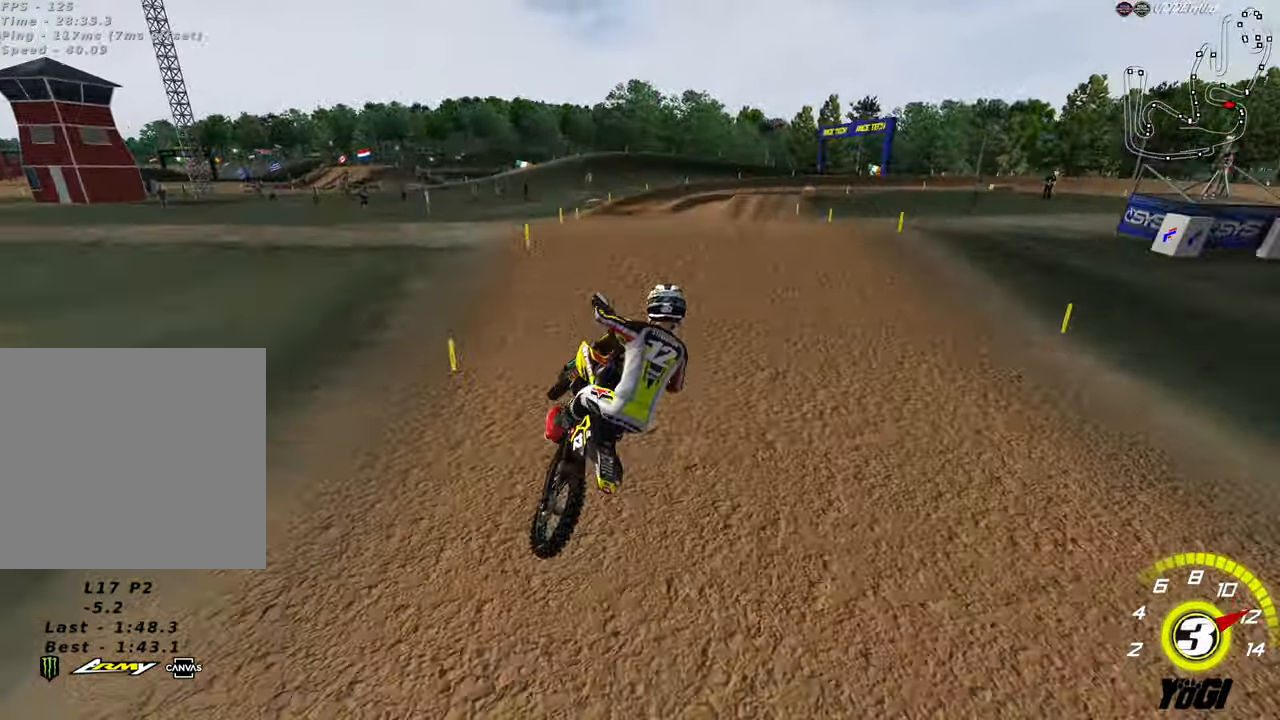
{"buttons": ["R2"], "left_stick": "right", "right_stick": "center", "events": [[283, "left_stick", "right"]]}
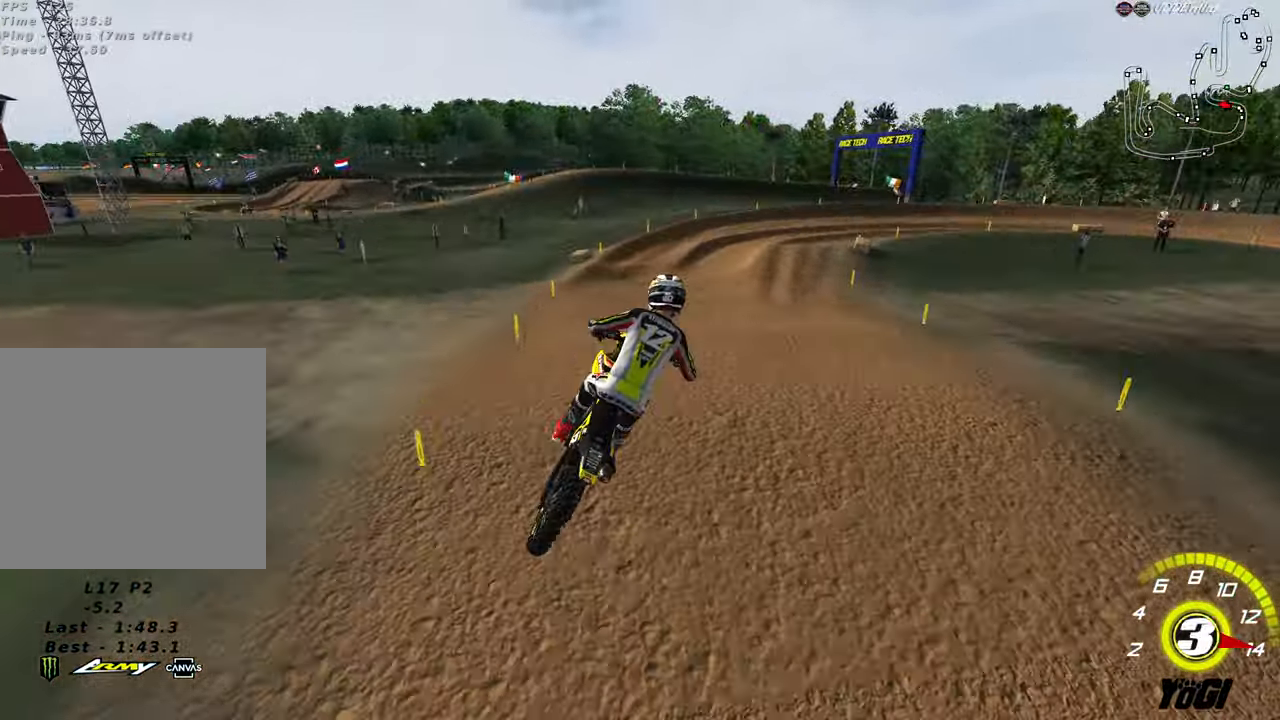
{"buttons": ["R2"], "left_stick": "right", "right_stick": "center", "events": [[33, "left_stick", "center"], [183, "left_stick", "left"], [333, "left_stick", "center"], [450, "left_stick", "right"]]}
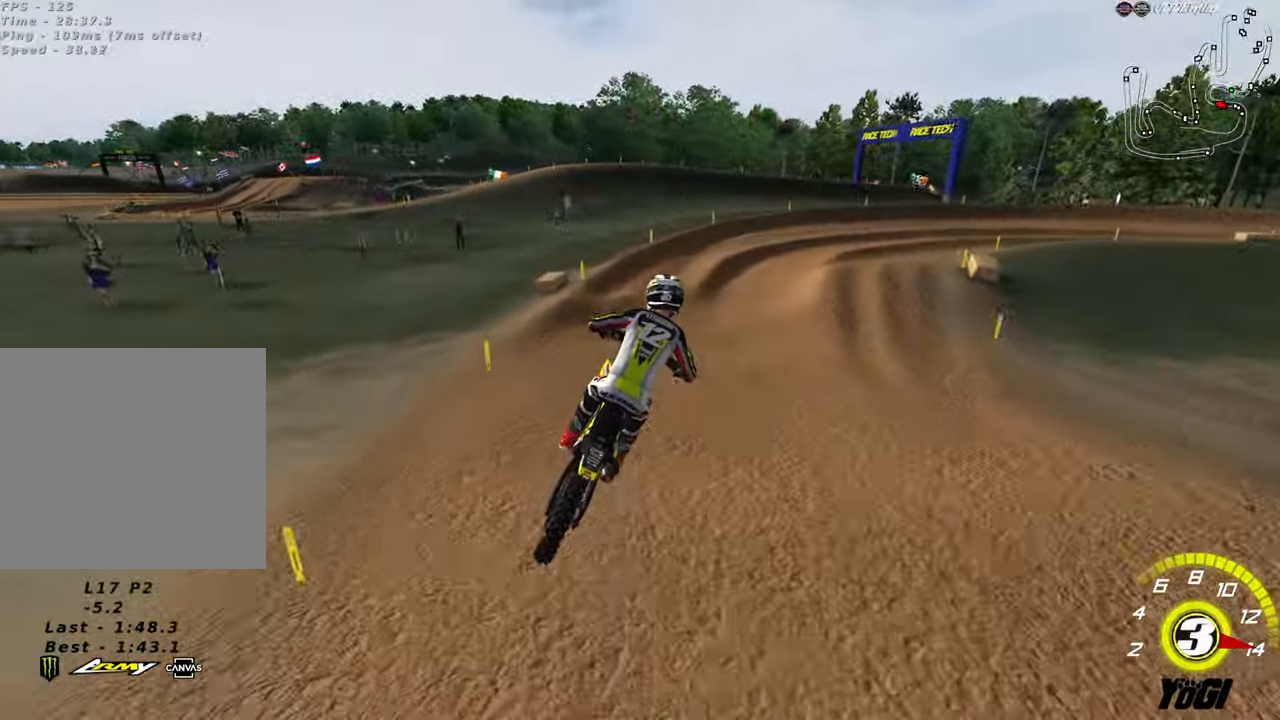
{"buttons": ["R2"], "left_stick": "down-right", "right_stick": "center", "events": [[83, "left_stick", "center"], [433, "left_stick", "down-right"]]}
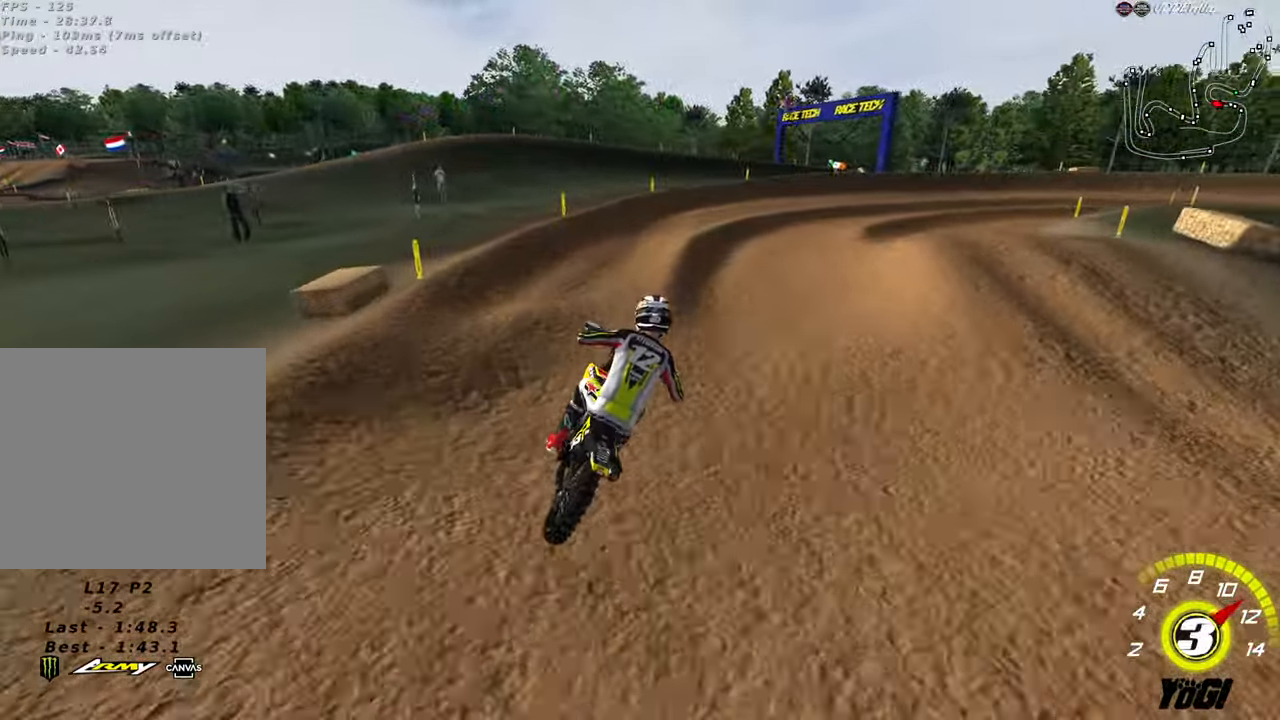
{"buttons": ["R2"], "left_stick": "center", "right_stick": "center", "events": [[233, "left_stick", "down"], [383, "left_stick", "center"]]}
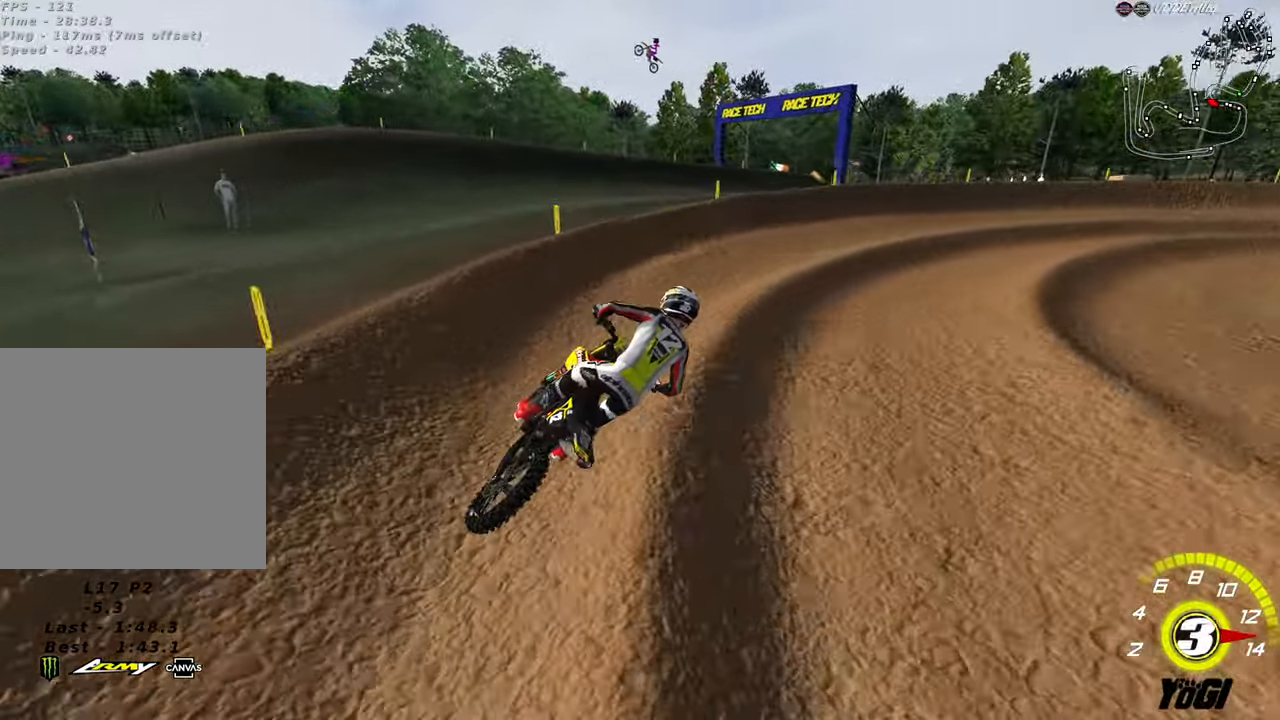
{"buttons": ["R2"], "left_stick": "up", "right_stick": "center", "events": [[17, "left_stick", "right"], [67, "left_stick", "up-right"], [434, "left_stick", "up"]]}
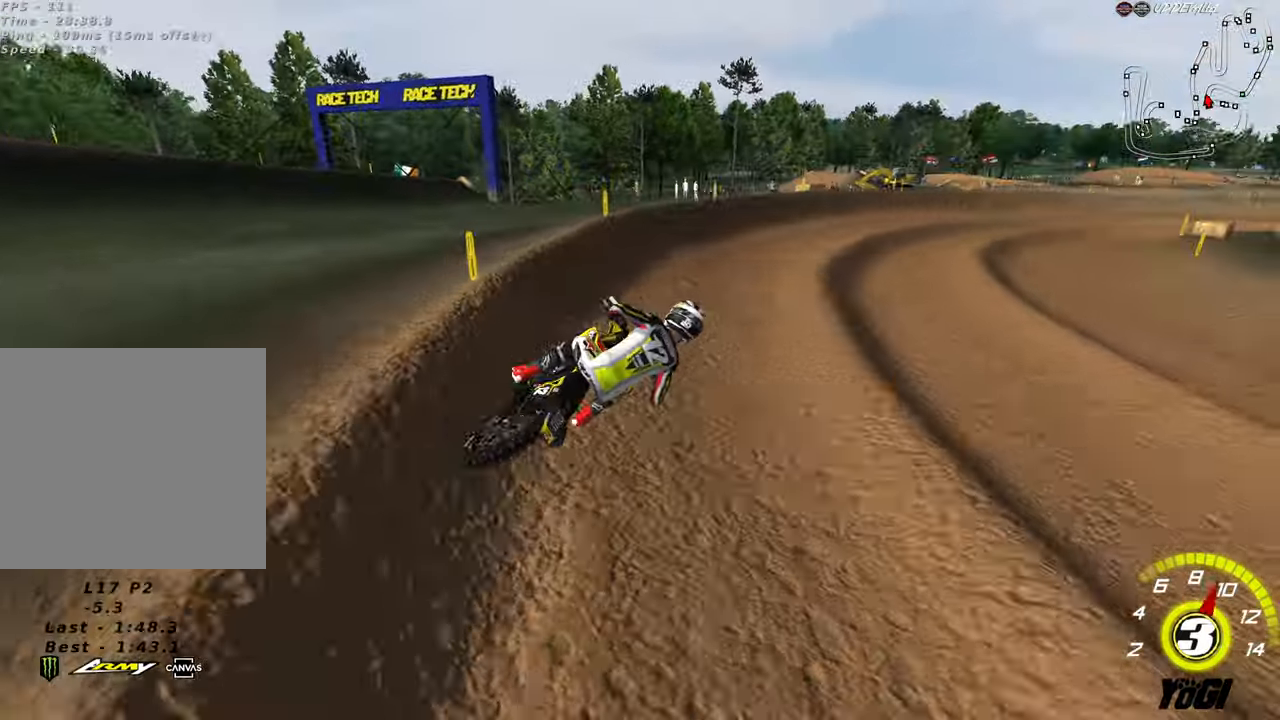
{"buttons": ["R2"], "left_stick": "up", "right_stick": "center", "events": [[84, "R2", "up"], [117, "L2", "down"], [250, "R2", "down"], [284, "L2", "up"], [284, "X", "down"], [350, "X", "up"]]}
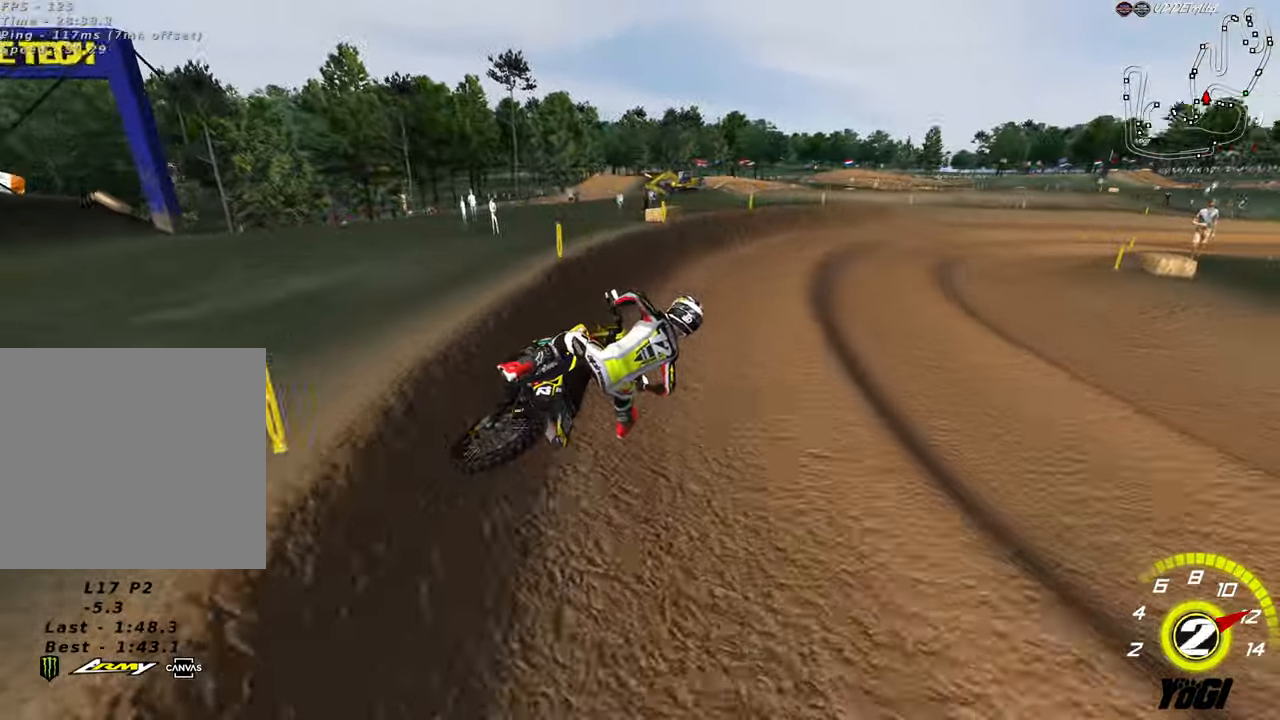
{"buttons": ["R2"], "left_stick": "up", "right_stick": "center", "events": [[17, "B", "down"], [150, "B", "up"]]}
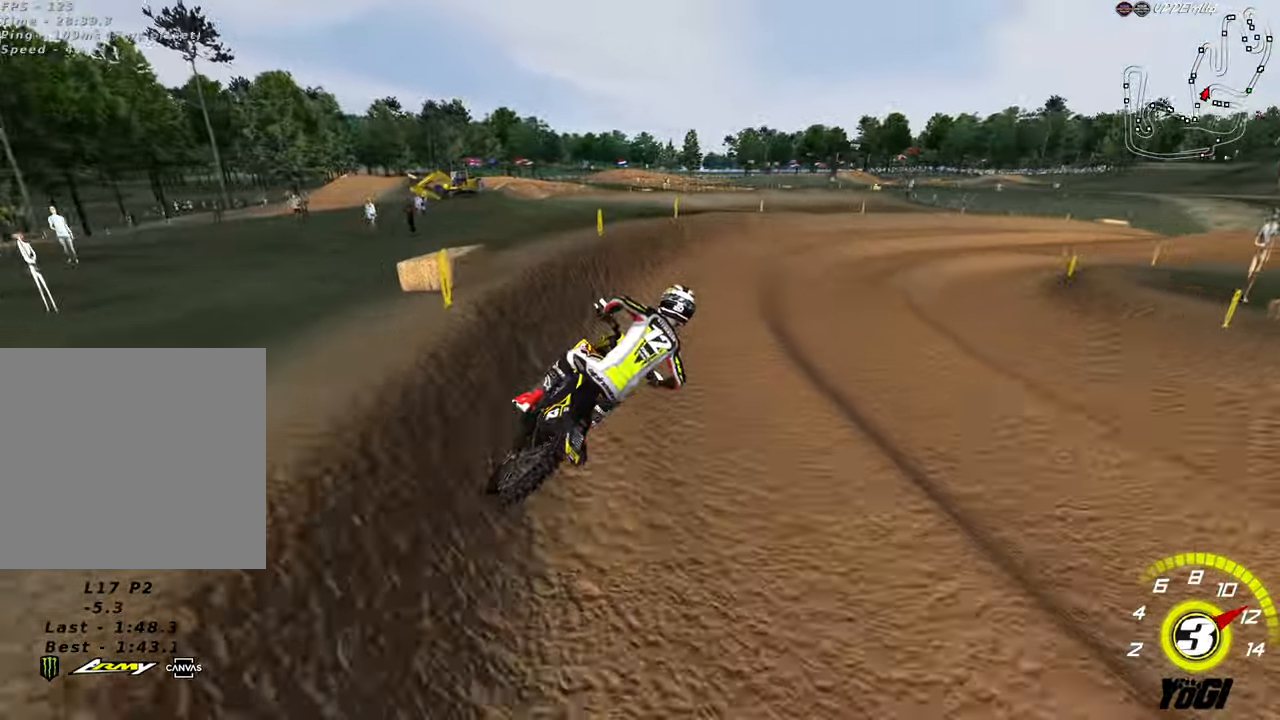
{"buttons": ["R2"], "left_stick": "up-right", "right_stick": "center", "events": [[117, "B", "down"], [217, "B", "up"], [417, "left_stick", "up-right"]]}
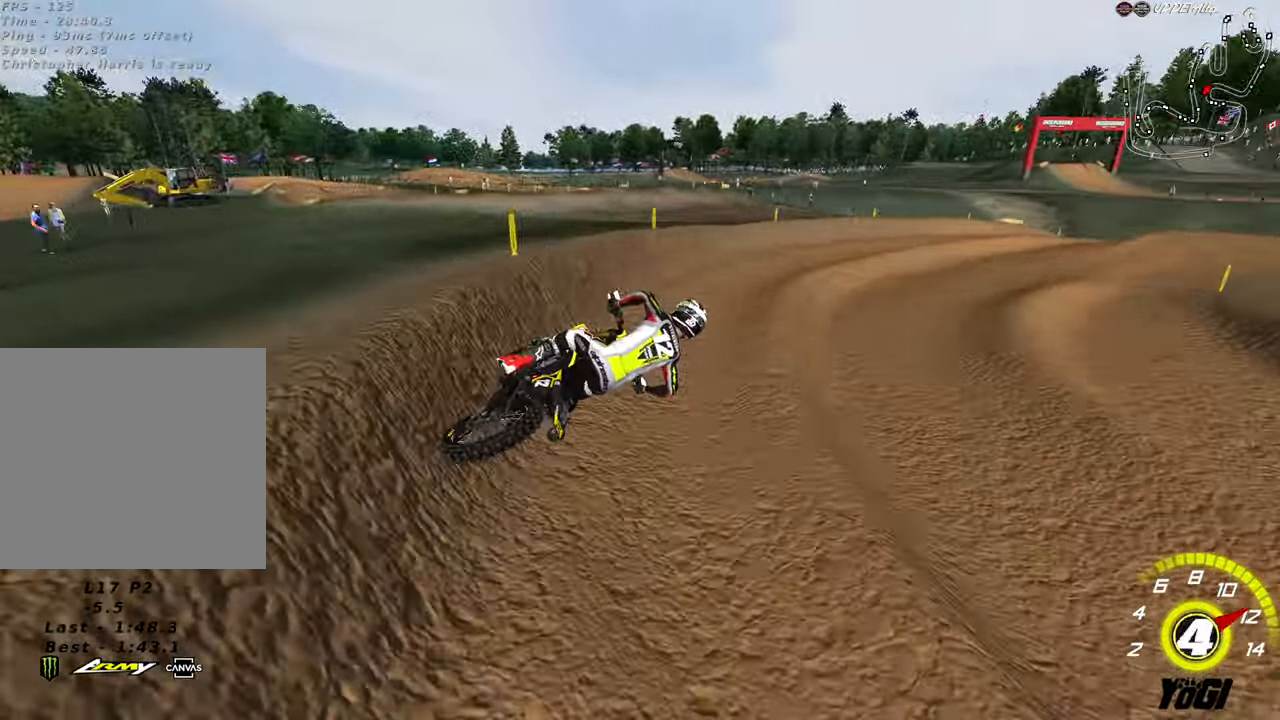
{"buttons": [], "left_stick": "right", "right_stick": "center", "events": [[17, "left_stick", "center"], [134, "left_stick", "left"], [234, "left_stick", "center"], [400, "left_stick", "right"], [484, "R2", "up"]]}